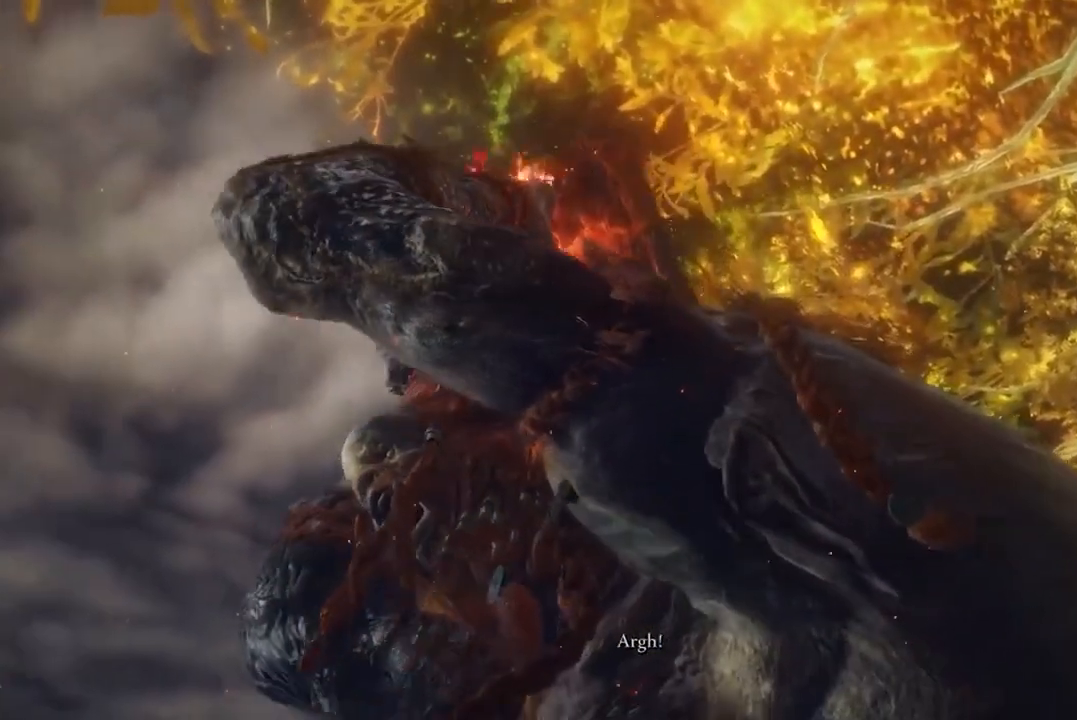
Gameplay with a controller (Xbox layout); each line is a JSON object with the inputs held at the frame after it. "events" lists button and stick changes between this image and that frame as [ms after this image, input, new state], when the widget could be followed in between.
{"buttons": [], "left_stick": "center", "right_stick": "center", "events": [[267, "START", "down"], [467, "START", "up"]]}
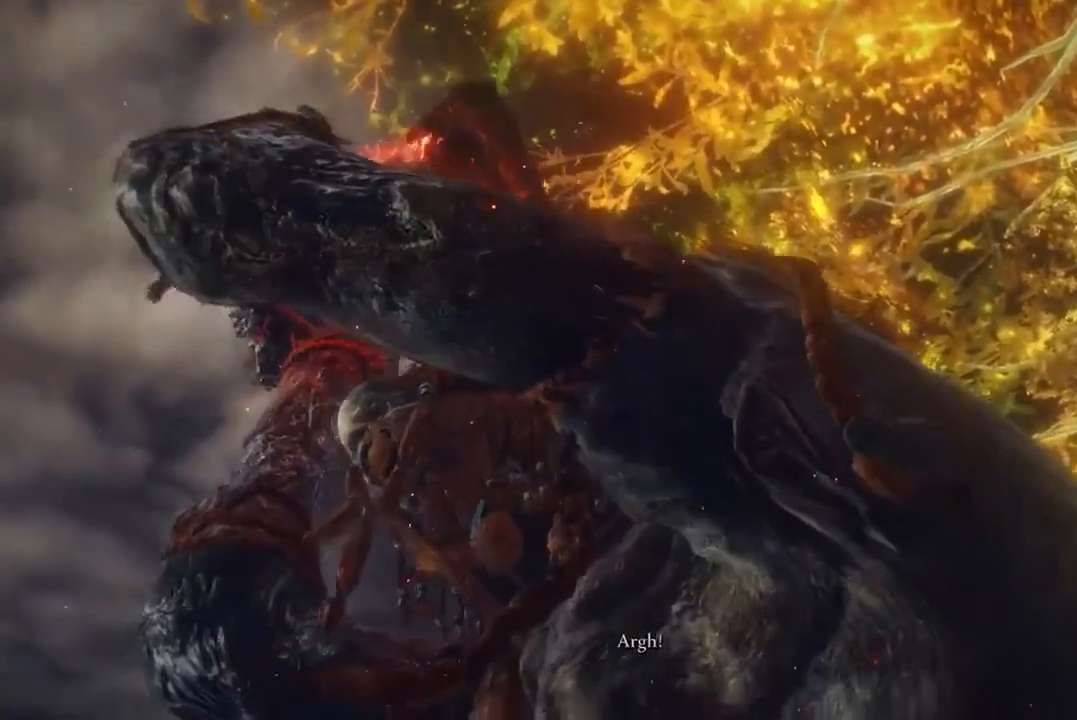
{"buttons": [], "left_stick": "center", "right_stick": "center", "events": []}
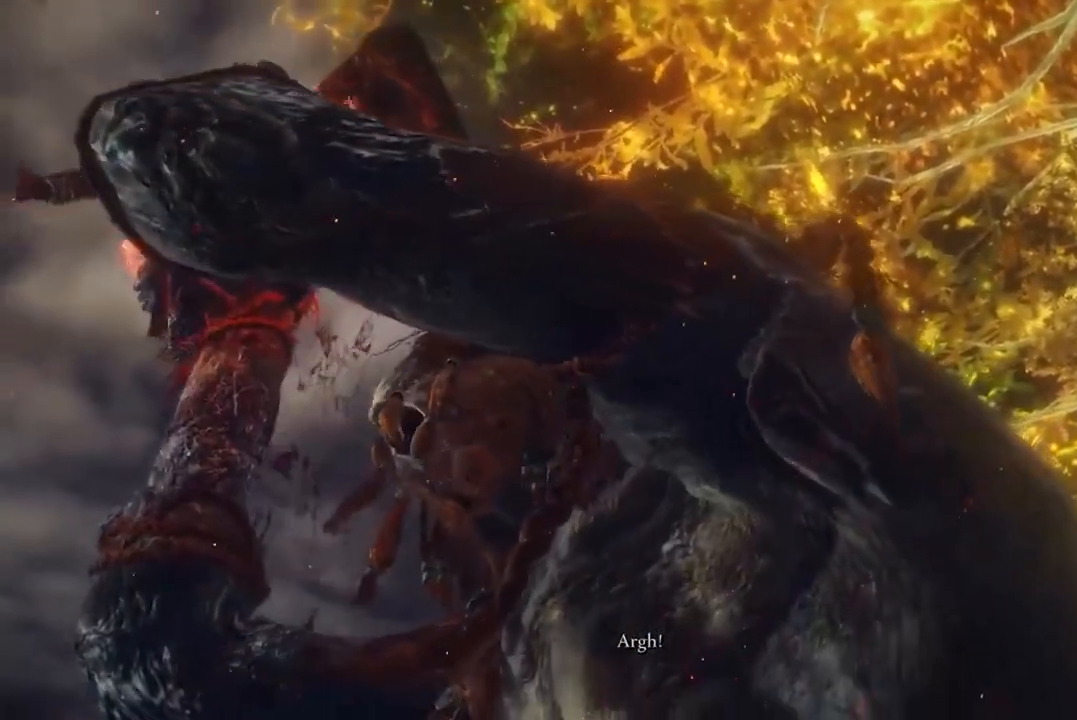
{"buttons": [], "left_stick": "center", "right_stick": "center", "events": [[67, "START", "down"], [333, "START", "up"]]}
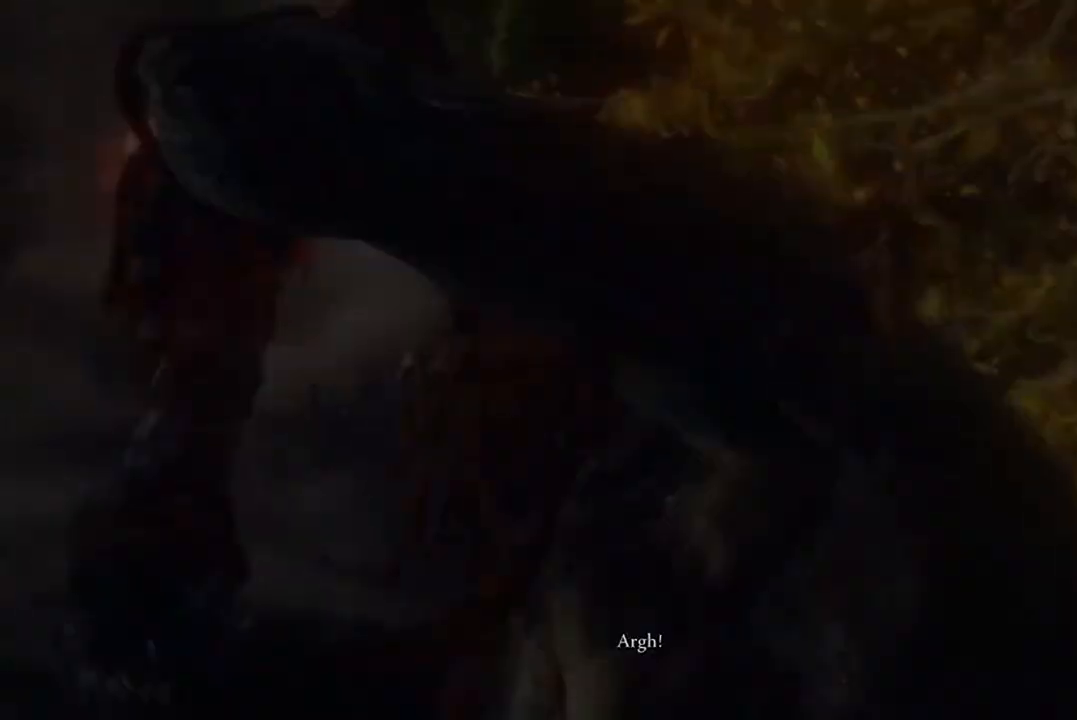
{"buttons": [], "left_stick": "up-left", "right_stick": "center", "events": [[367, "left_stick", "up-left"]]}
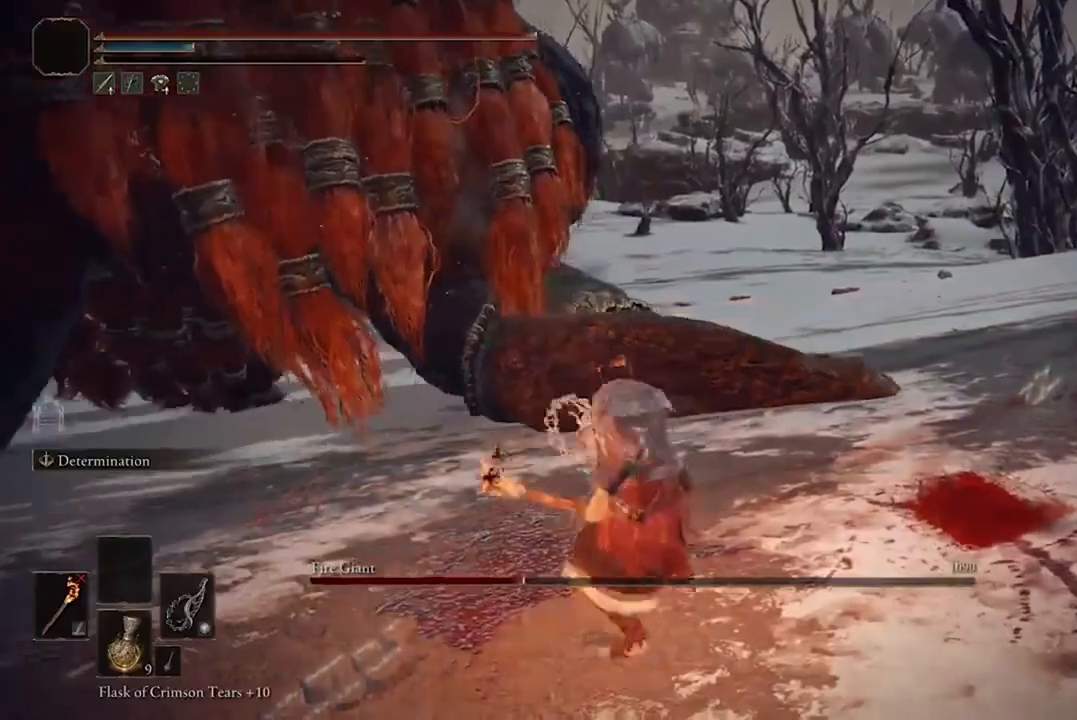
{"buttons": [], "left_stick": "up", "right_stick": "center", "events": [[200, "A", "down"], [267, "A", "up"], [267, "left_stick", "up"], [333, "R2", "down"], [467, "R2", "up"]]}
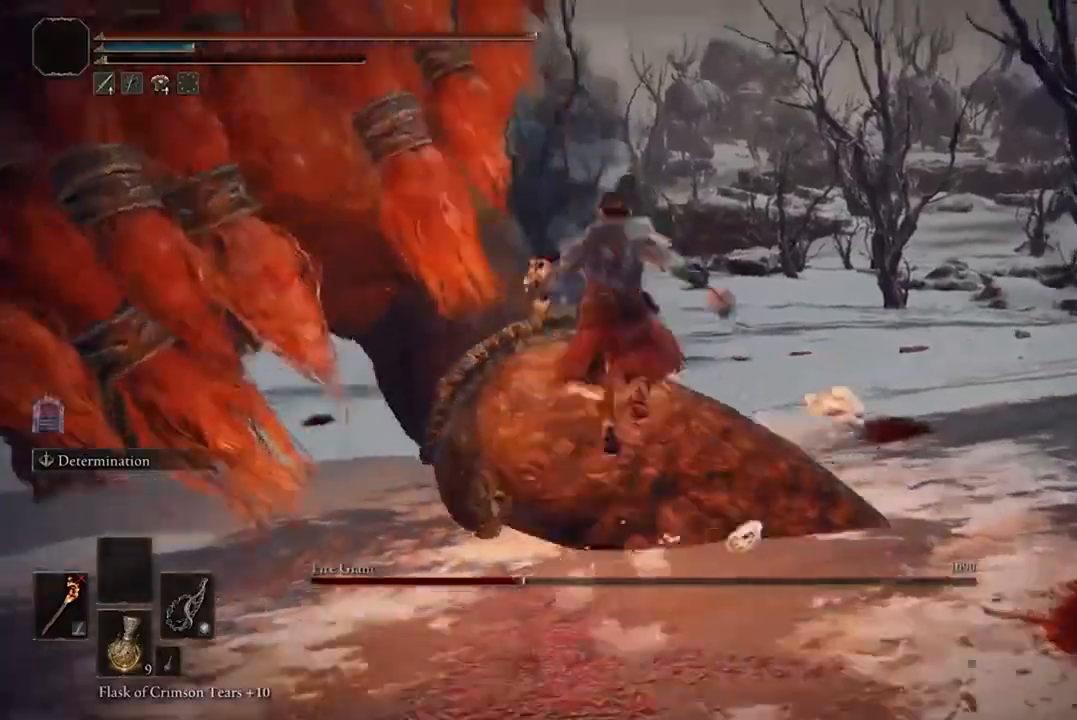
{"buttons": [], "left_stick": "center", "right_stick": "center", "events": [[67, "left_stick", "center"]]}
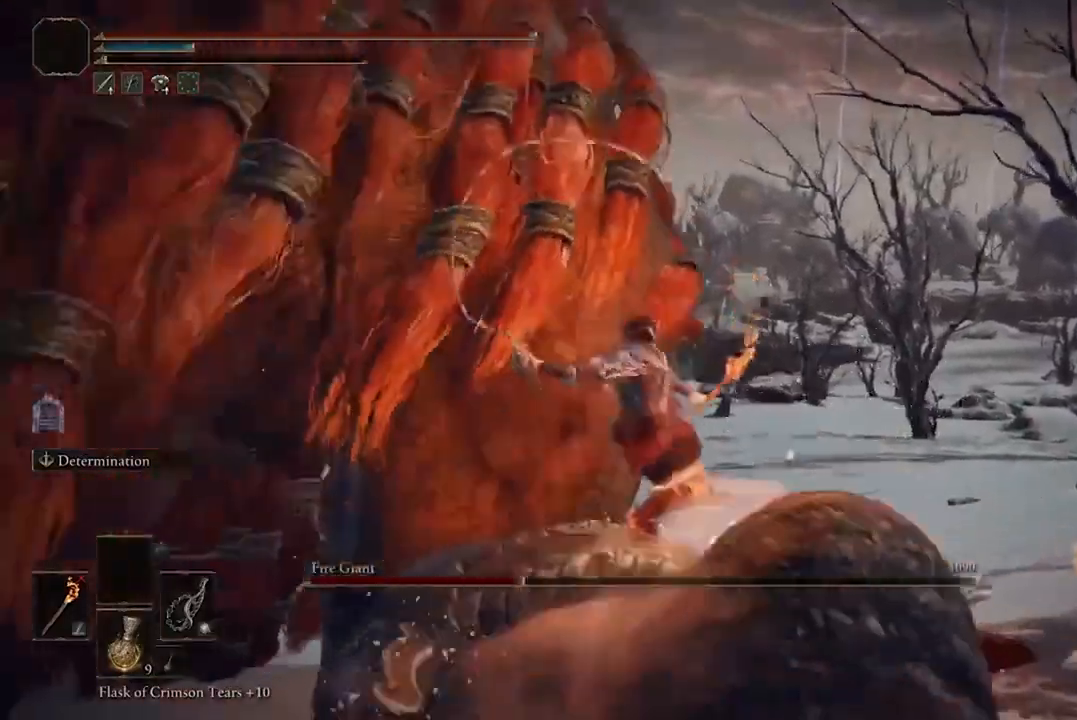
{"buttons": [], "left_stick": "center", "right_stick": "center", "events": []}
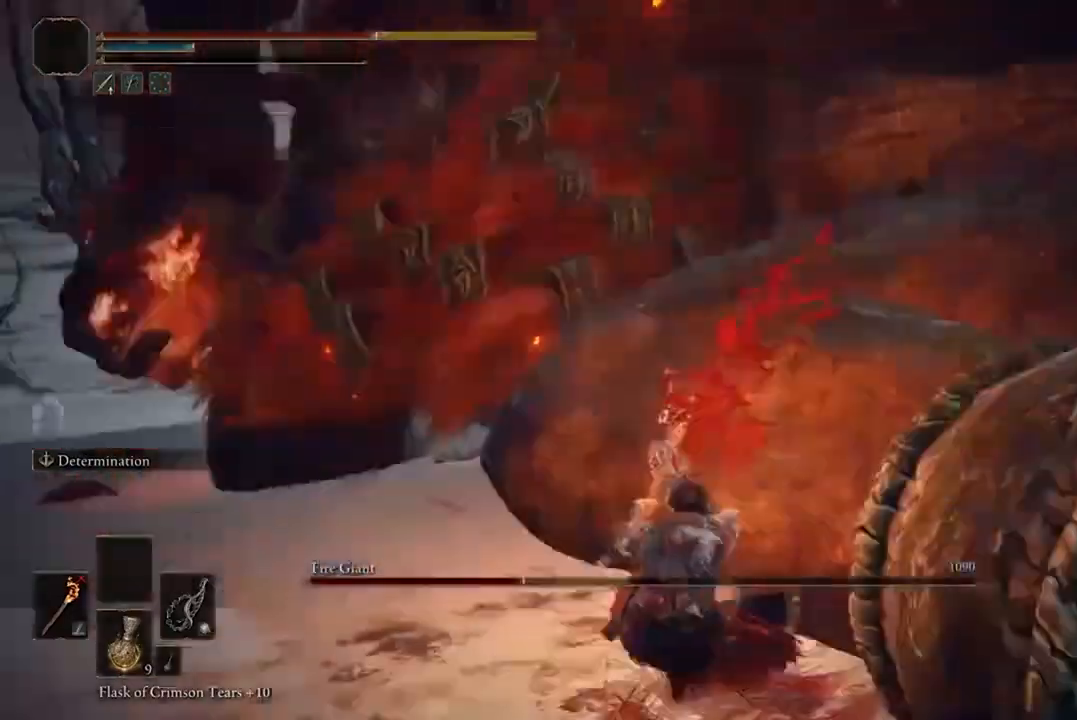
{"buttons": [], "left_stick": "center", "right_stick": "center", "events": []}
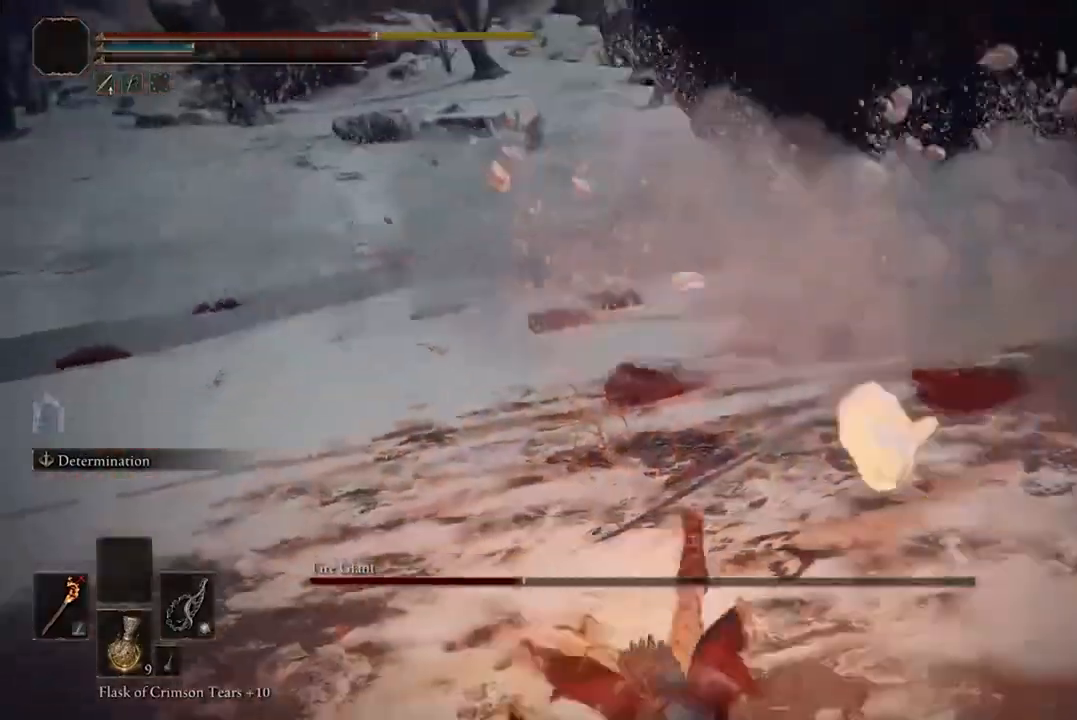
{"buttons": [], "left_stick": "down", "right_stick": "center", "events": [[167, "left_stick", "down"], [333, "B", "down"], [433, "B", "up"]]}
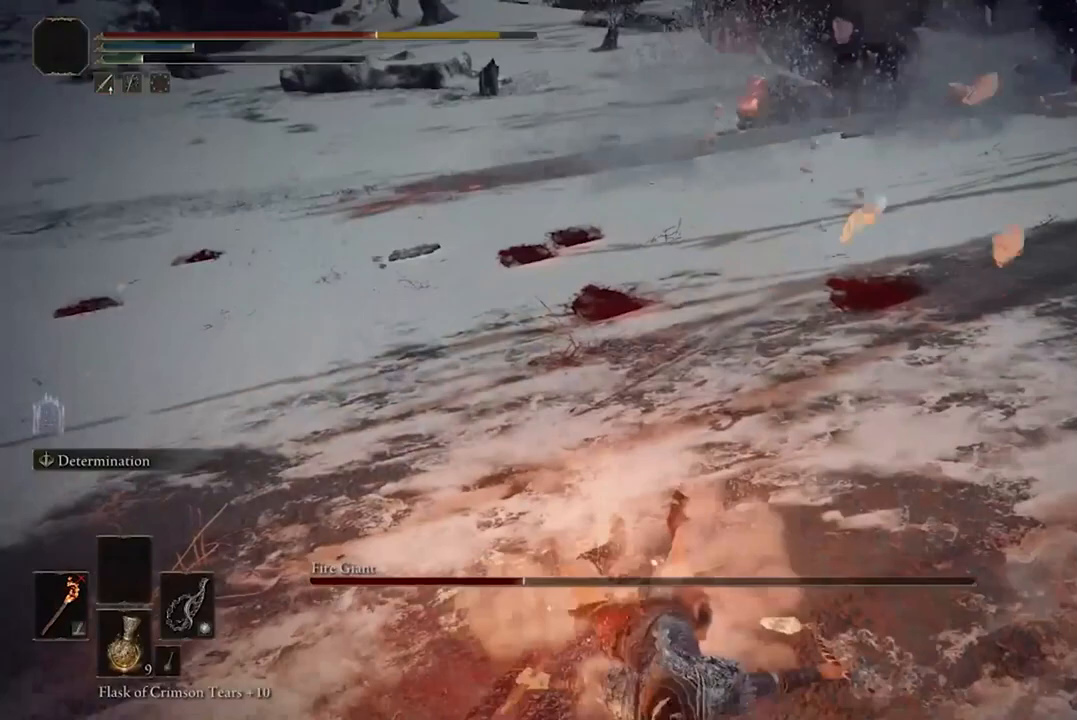
{"buttons": [], "left_stick": "center", "right_stick": "center", "events": [[300, "right_stick", "up-right"], [500, "left_stick", "center"], [500, "right_stick", "center"]]}
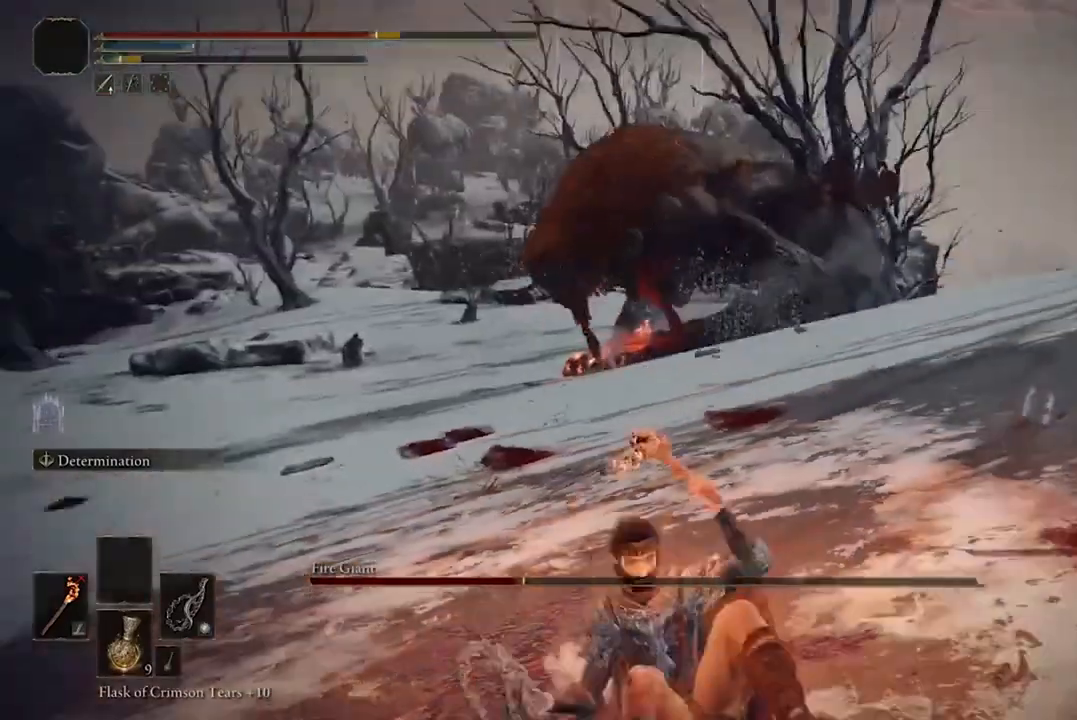
{"buttons": [], "left_stick": "center", "right_stick": "center", "events": []}
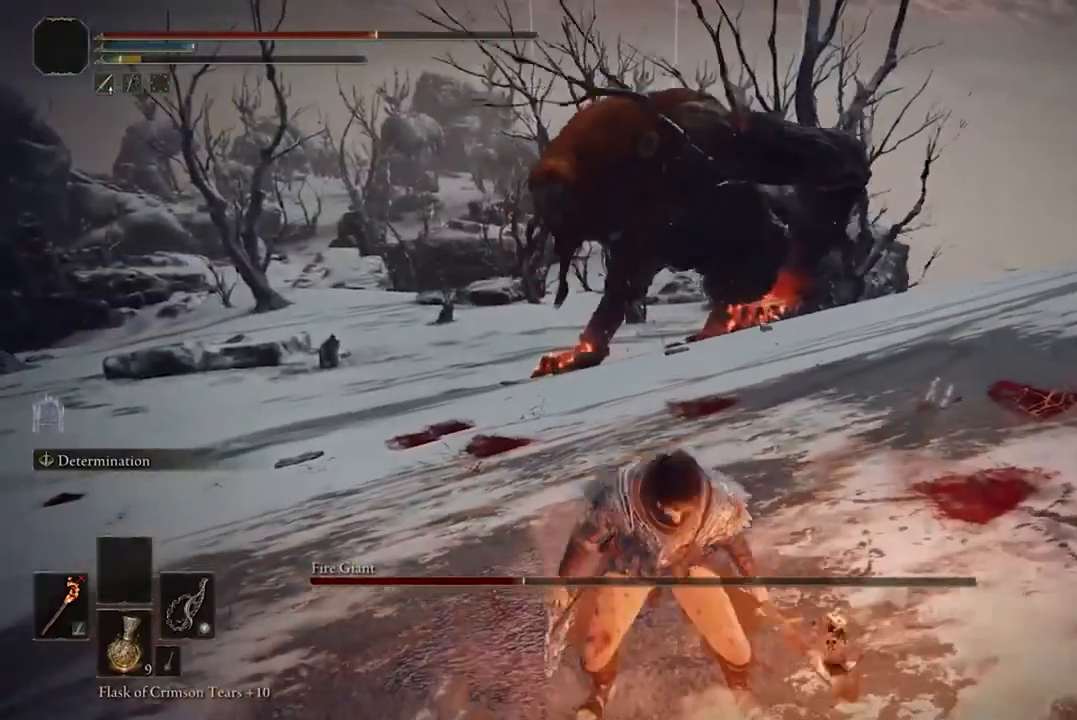
{"buttons": ["X"], "left_stick": "center", "right_stick": "center", "events": [[100, "X", "down"]]}
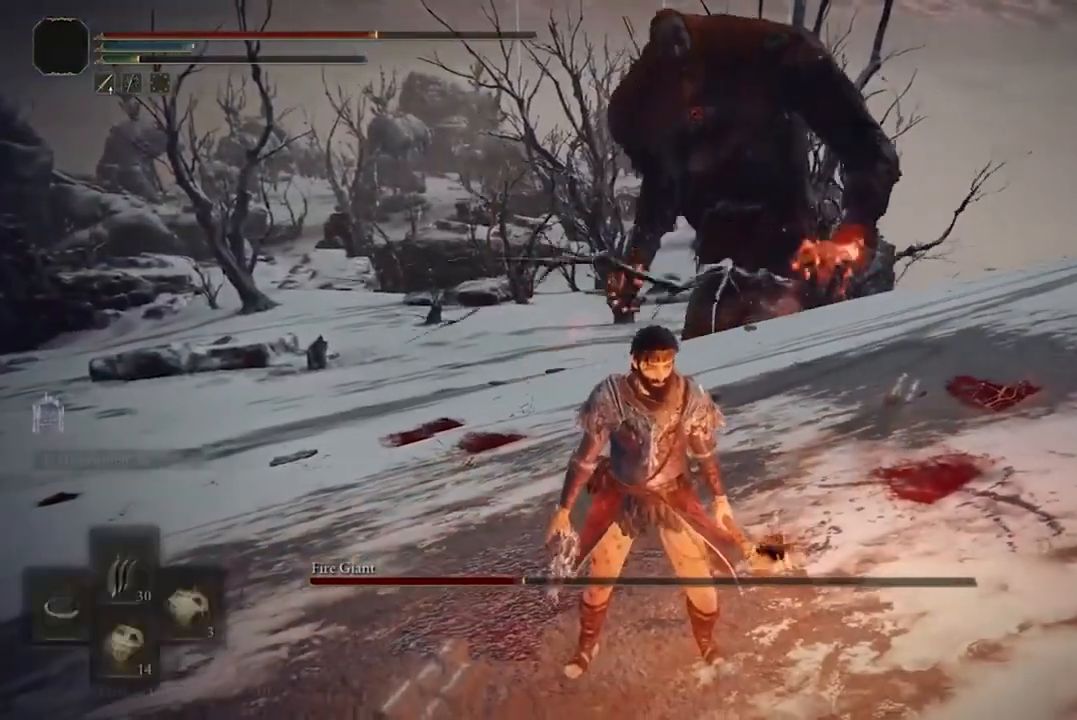
{"buttons": ["X"], "left_stick": "center", "right_stick": "center", "events": [[167, "DPAD_LEFT", "down"], [300, "DPAD_LEFT", "up"]]}
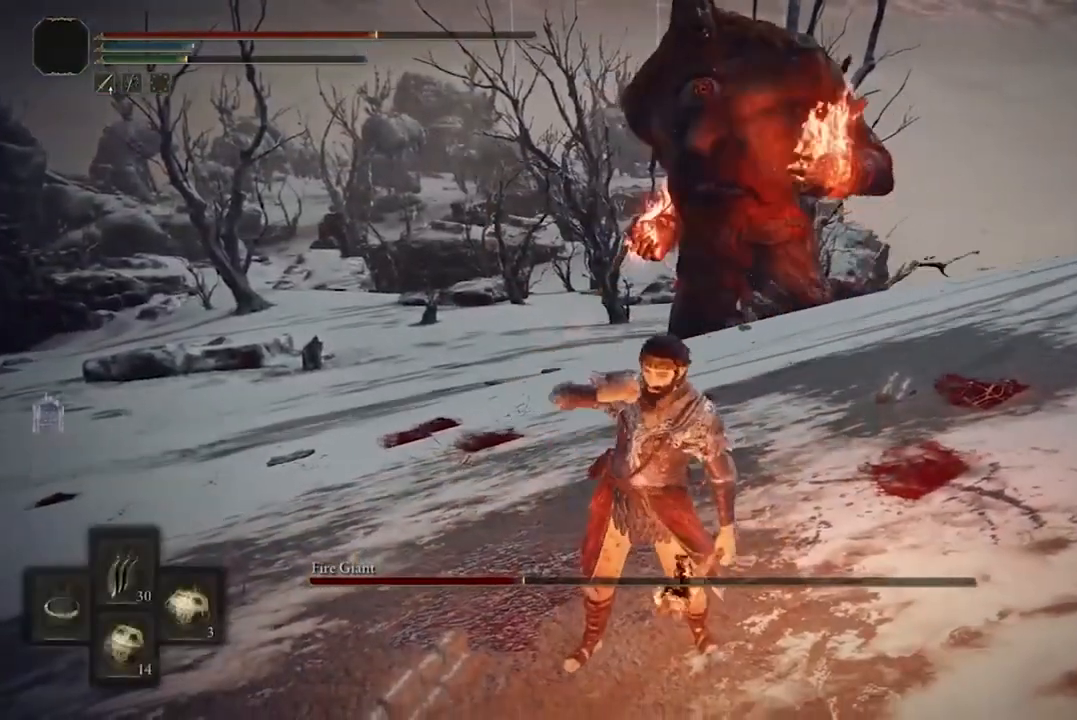
{"buttons": [], "left_stick": "center", "right_stick": "center", "events": [[100, "X", "up"]]}
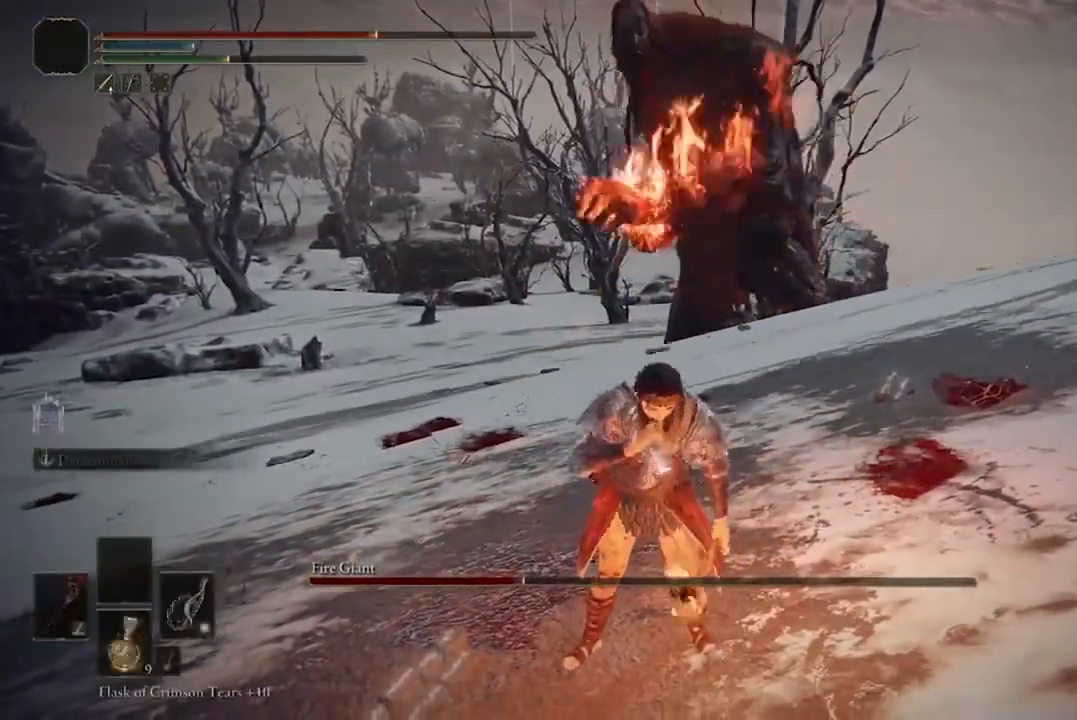
{"buttons": [], "left_stick": "right", "right_stick": "center", "events": [[100, "left_stick", "right"]]}
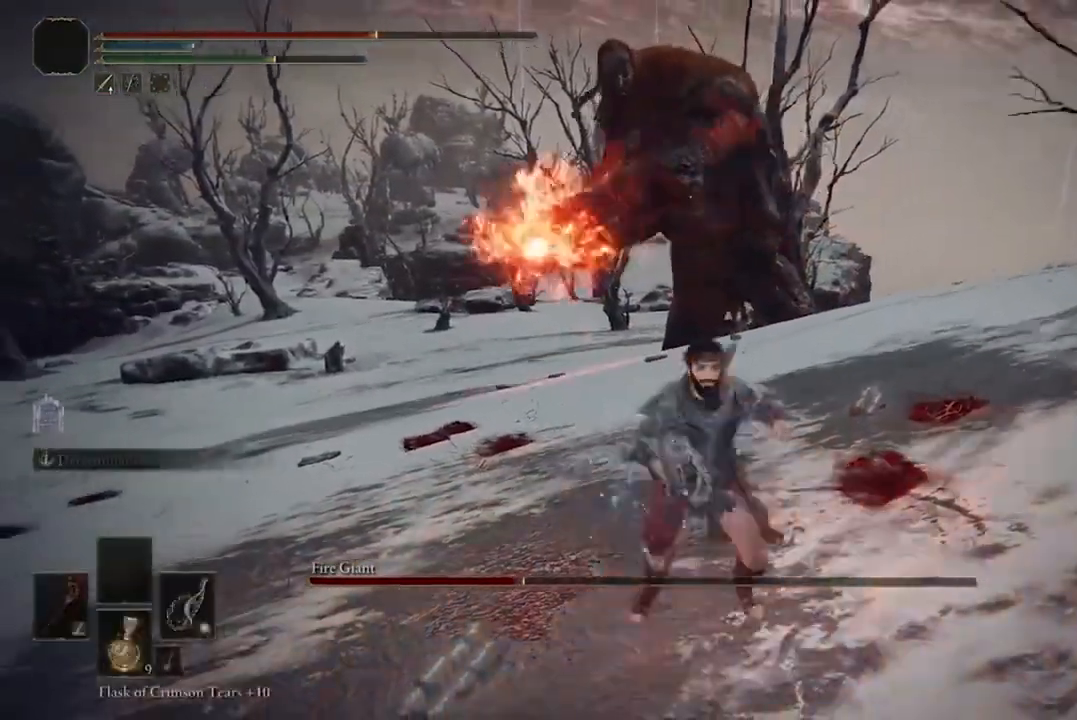
{"buttons": [], "left_stick": "up-right", "right_stick": "center", "events": [[33, "left_stick", "up-right"]]}
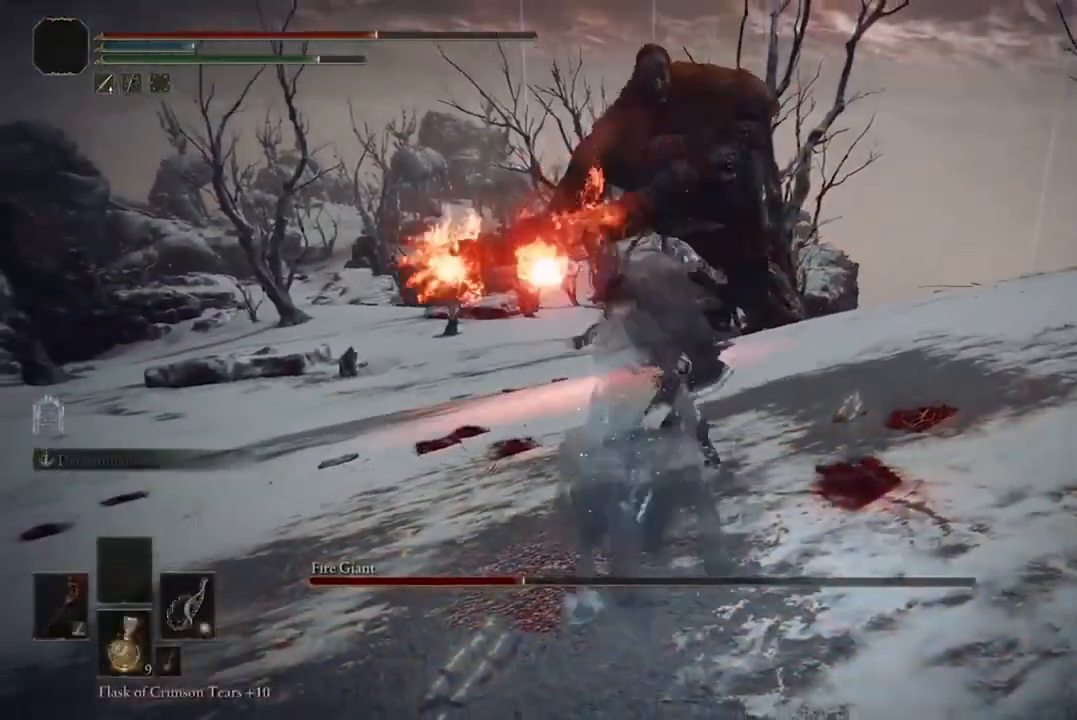
{"buttons": ["B"], "left_stick": "up-right", "right_stick": "center", "events": [[133, "B", "down"], [233, "B", "up"], [333, "B", "down"], [433, "B", "up"], [500, "B", "down"]]}
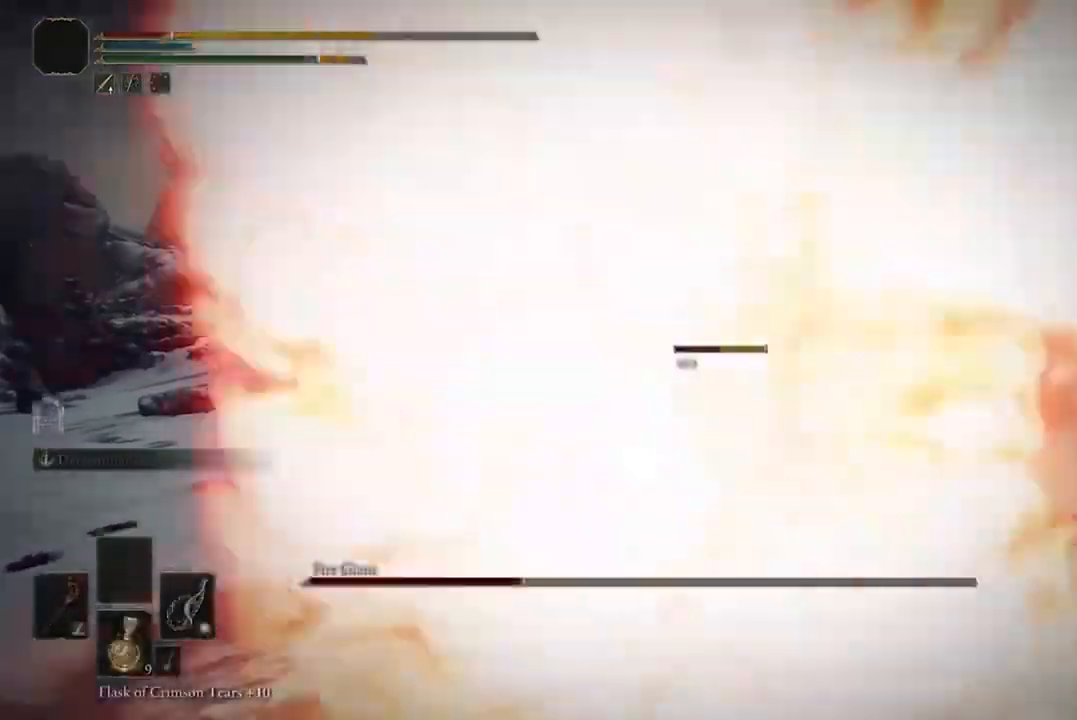
{"buttons": ["B"], "left_stick": "up-right", "right_stick": "center", "events": [[100, "B", "up"], [200, "B", "down"], [300, "B", "up"], [367, "B", "down"], [467, "B", "up"], [500, "B", "down"]]}
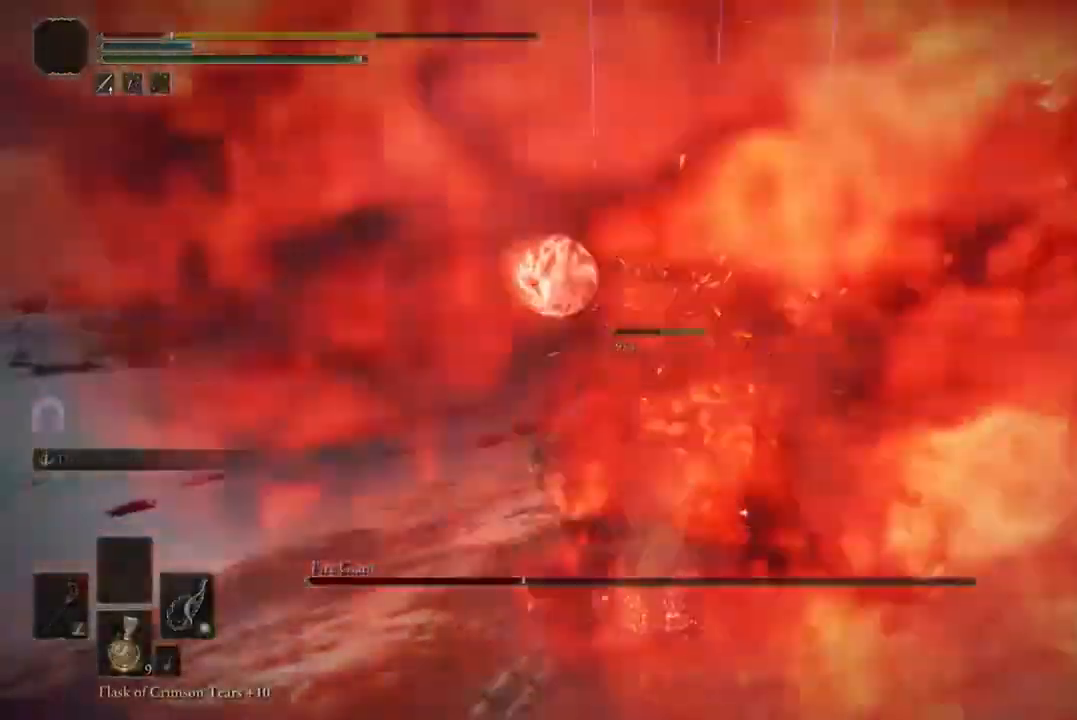
{"buttons": [], "left_stick": "up-right", "right_stick": "center"}
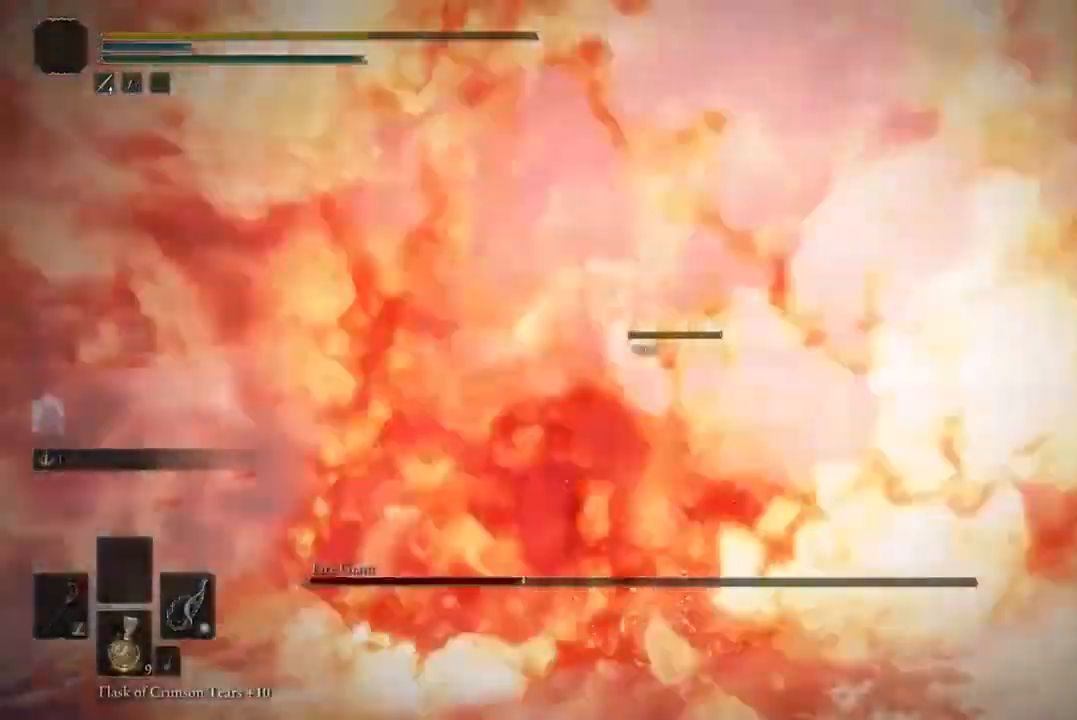
{"buttons": [], "left_stick": "center", "right_stick": "center", "events": [[100, "B", "down"], [200, "B", "up"], [400, "left_stick", "center"]]}